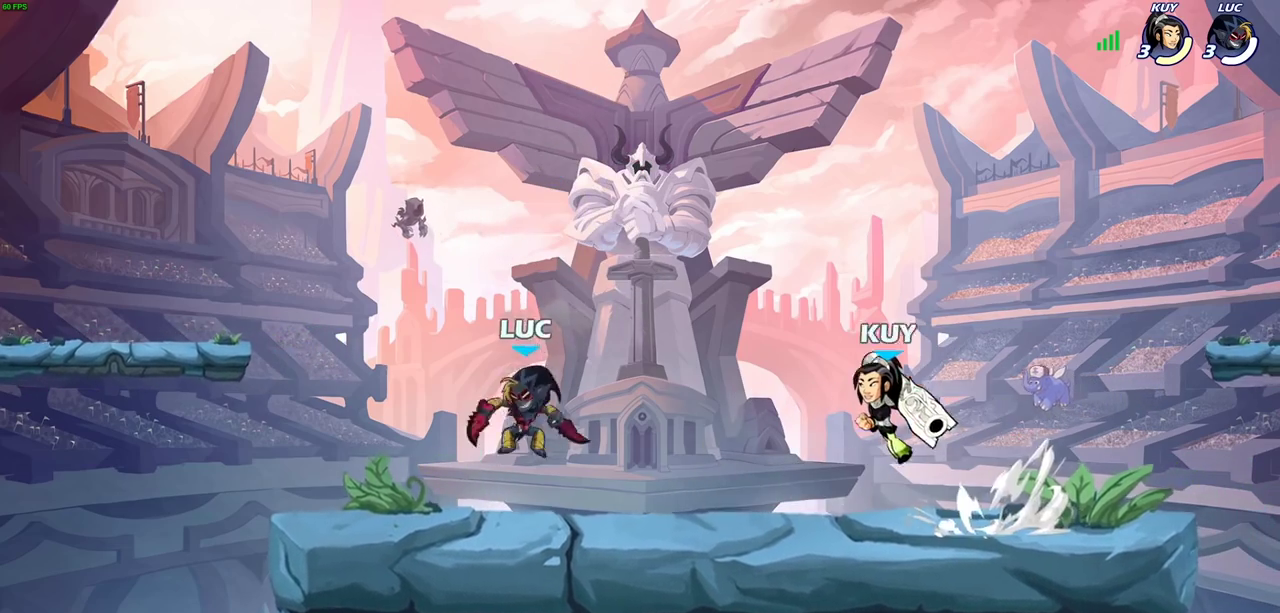
Gameplay with a controller (PlayStation layout); each line is a JSON object with the inputs held at the frame after it (dt_ms = milliseconds from this image to that frame). "events" lists button and stick changes between this image and that frame as [ms after this image, input, new state], when the widget could be followed in between.
{"dt_ms": 300, "buttons": [], "left_stick": "right", "right_stick": "center", "events": [[250, "left_stick", "right"]]}
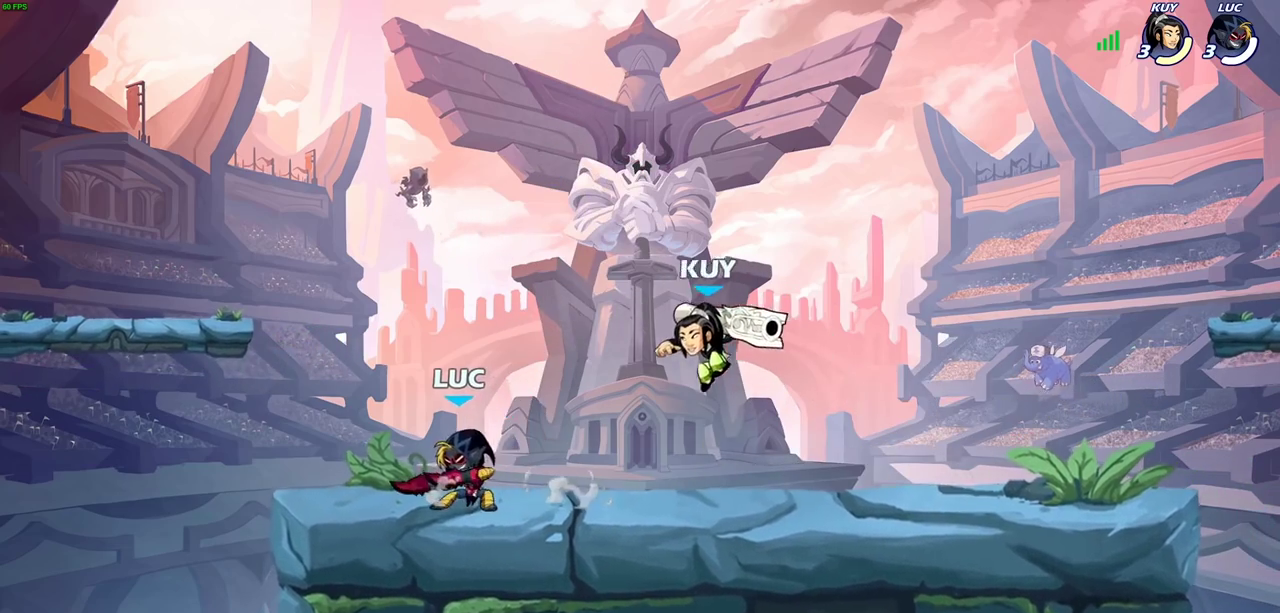
{"dt_ms": 900, "buttons": [], "left_stick": "center", "right_stick": "center", "events": [[83, "SQUARE", "down"], [117, "left_stick", "center"], [200, "SQUARE", "up"], [383, "SQUARE", "down"], [433, "SQUARE", "up"]]}
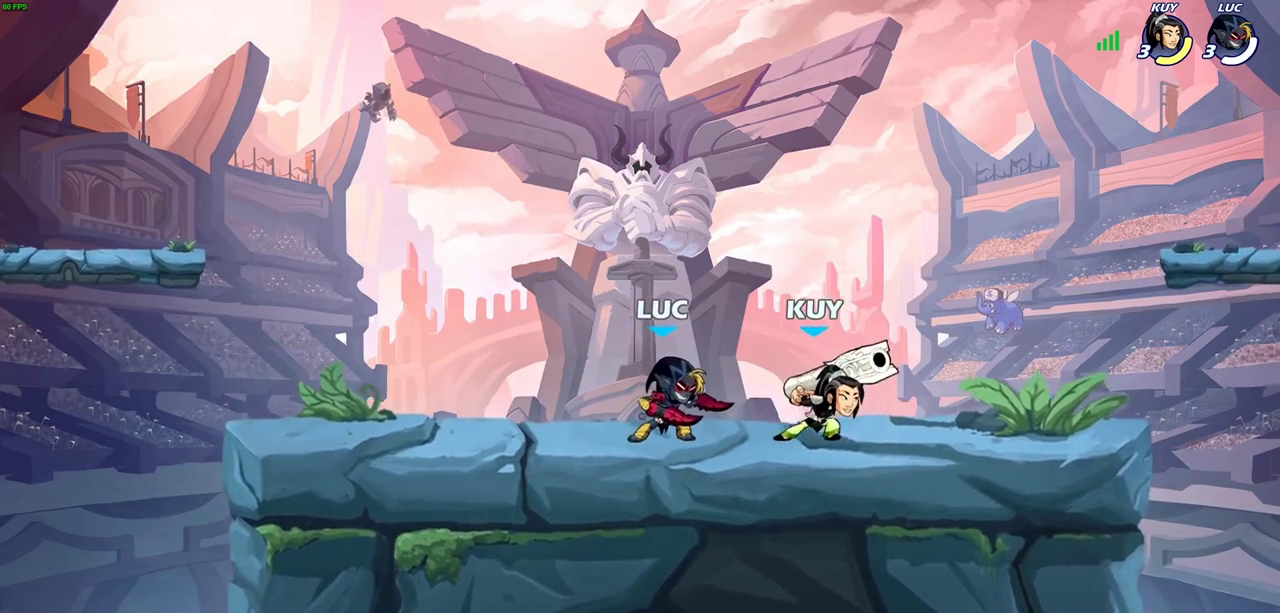
{"dt_ms": 300, "buttons": ["SQUARE", "R2"], "left_stick": "center", "right_stick": "center", "events": [[83, "left_stick", "right"], [183, "R2", "down"], [183, "SQUARE", "down"], [300, "left_stick", "center"]]}
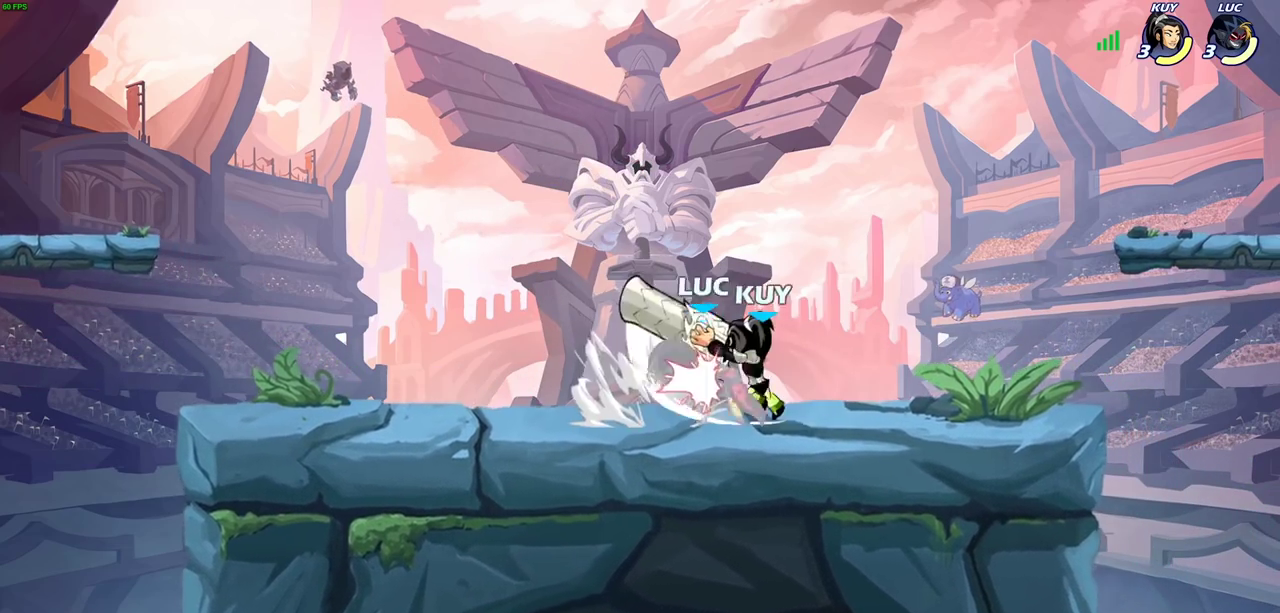
{"dt_ms": 400, "buttons": [], "left_stick": "down", "right_stick": "center", "events": [[17, "R2", "up"], [17, "SQUARE", "up"], [367, "left_stick", "down"]]}
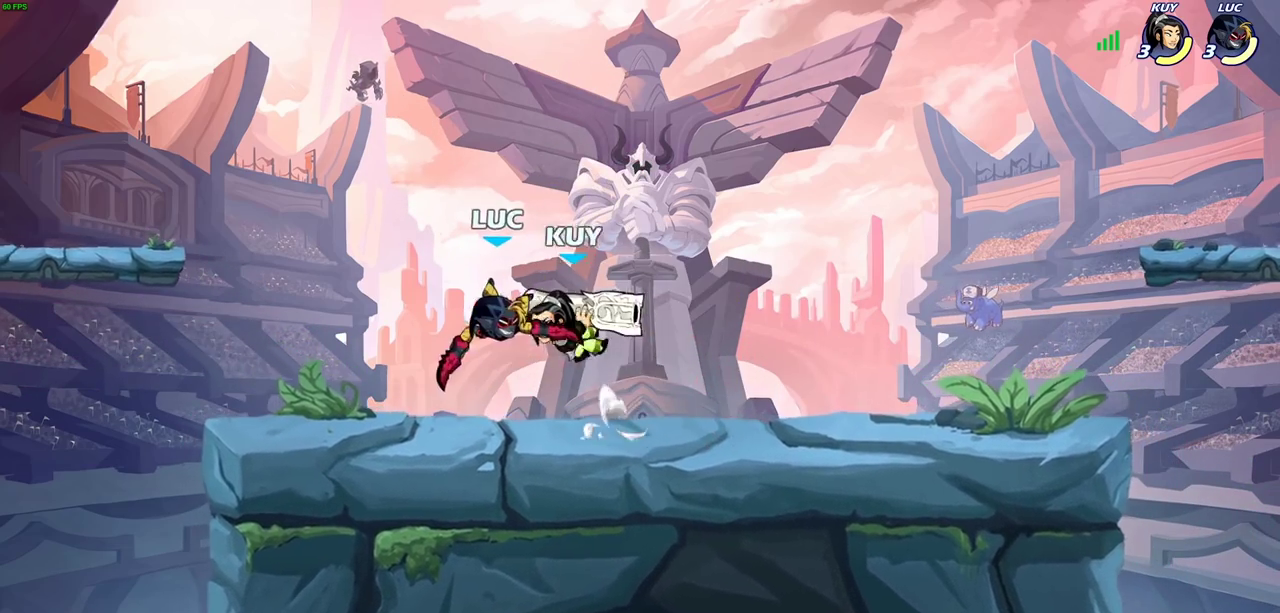
{"dt_ms": 800, "buttons": [], "left_stick": "center", "right_stick": "center", "events": [[50, "R2", "down"], [67, "SQUARE", "down"], [167, "left_stick", "center"], [200, "R2", "up"], [200, "SQUARE", "up"], [583, "R2", "down"], [617, "SQUARE", "down"], [717, "SQUARE", "up"], [750, "R2", "up"]]}
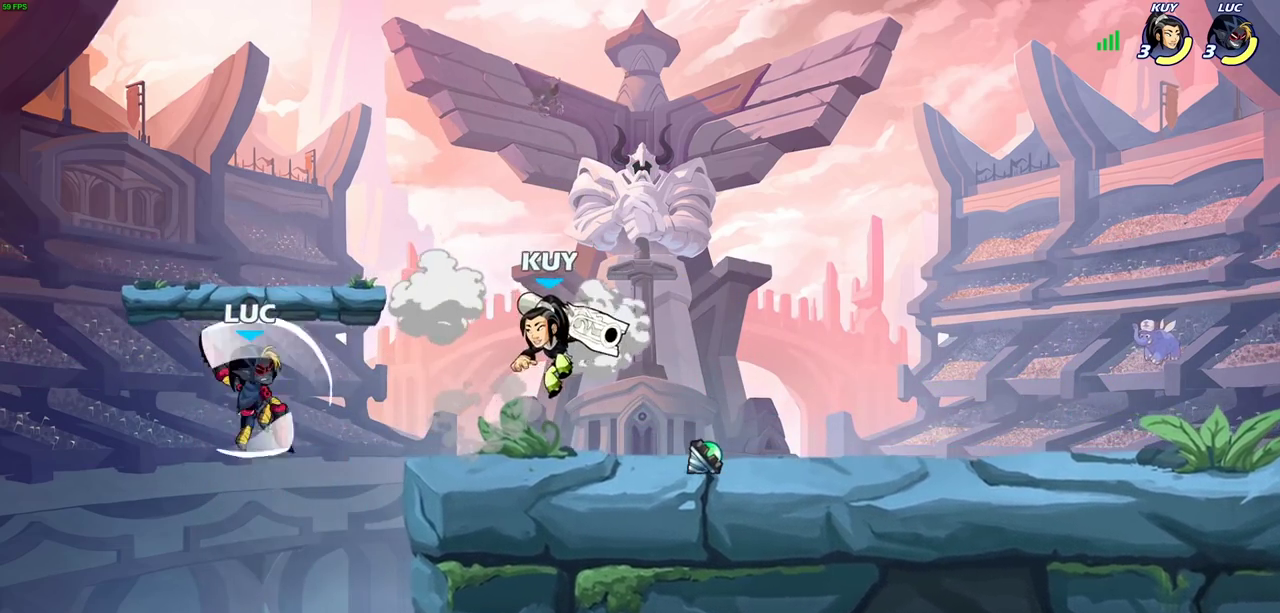
{"dt_ms": 300, "buttons": [], "left_stick": "right", "right_stick": "center", "events": [[17, "SQUARE", "down"], [83, "SQUARE", "up"], [100, "left_stick", "right"]]}
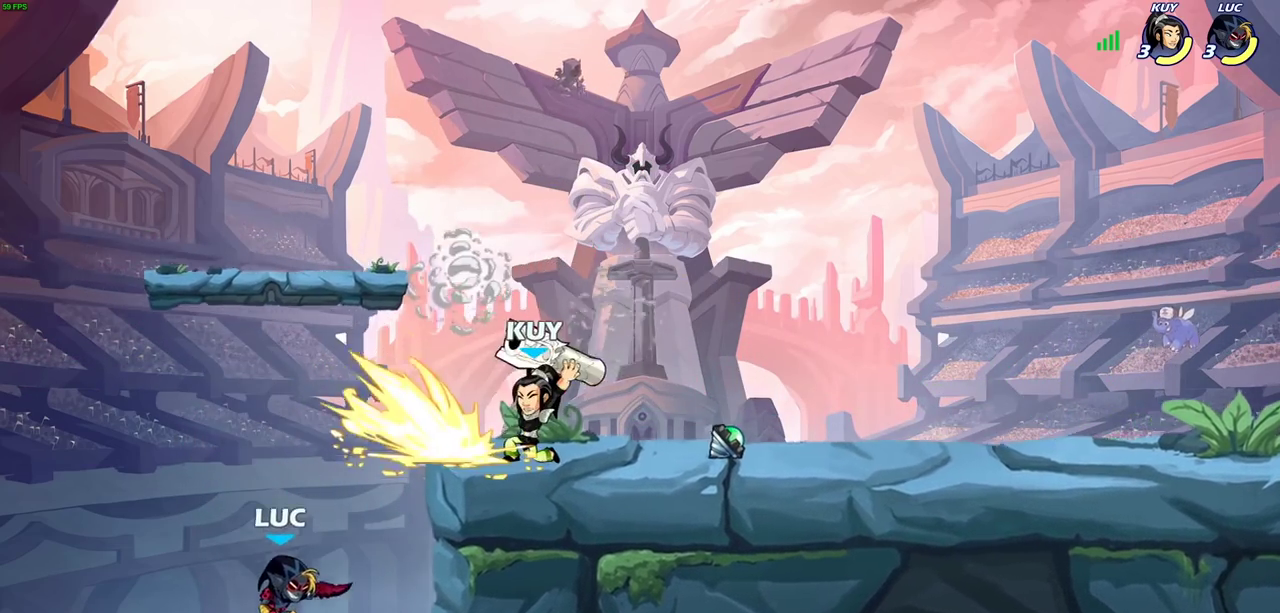
{"dt_ms": 400, "buttons": [], "left_stick": "up-left", "right_stick": "center", "events": [[150, "CROSS", "down"], [200, "left_stick", "up-right"], [233, "CIRCLE", "down"], [267, "CROSS", "up"], [333, "left_stick", "up"], [367, "CIRCLE", "up"], [400, "left_stick", "up-left"]]}
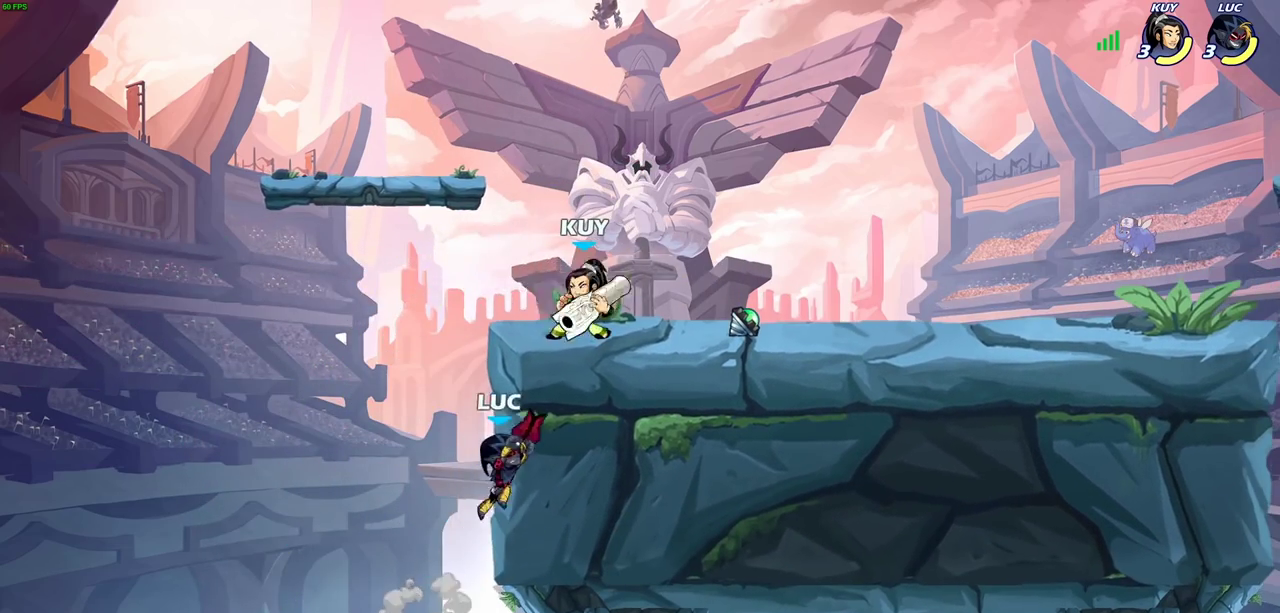
{"dt_ms": 600, "buttons": [], "left_stick": "center", "right_stick": "center", "events": [[100, "left_stick", "up-right"], [333, "left_stick", "right"], [550, "left_stick", "center"]]}
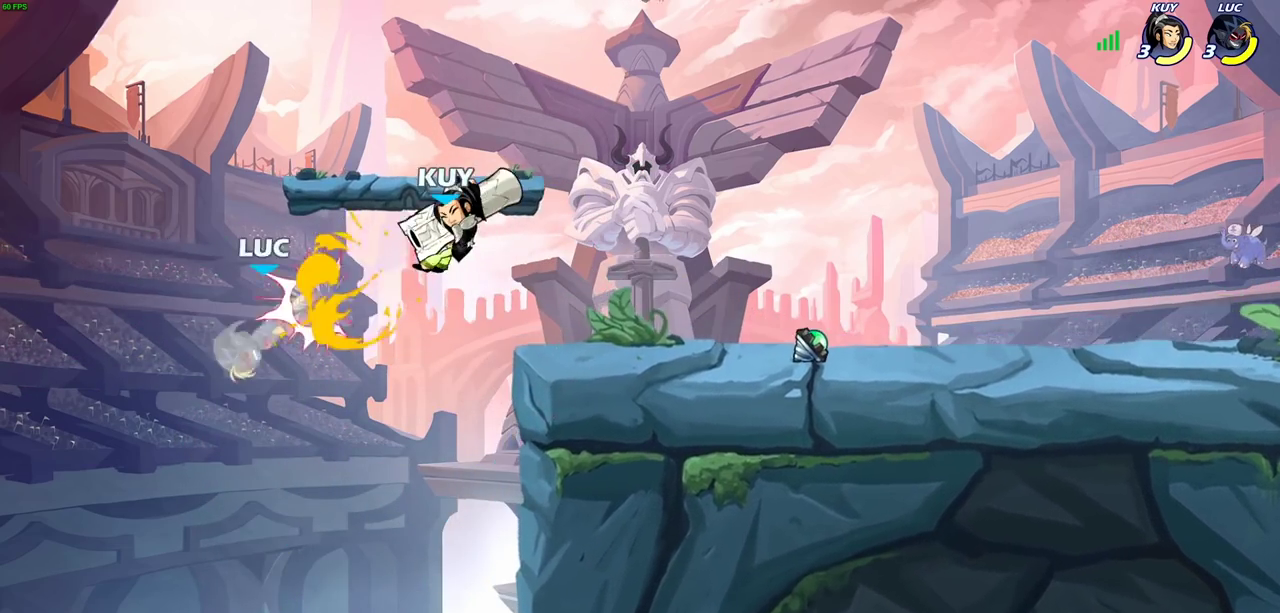
{"dt_ms": 600, "buttons": [], "left_stick": "center", "right_stick": "center", "events": []}
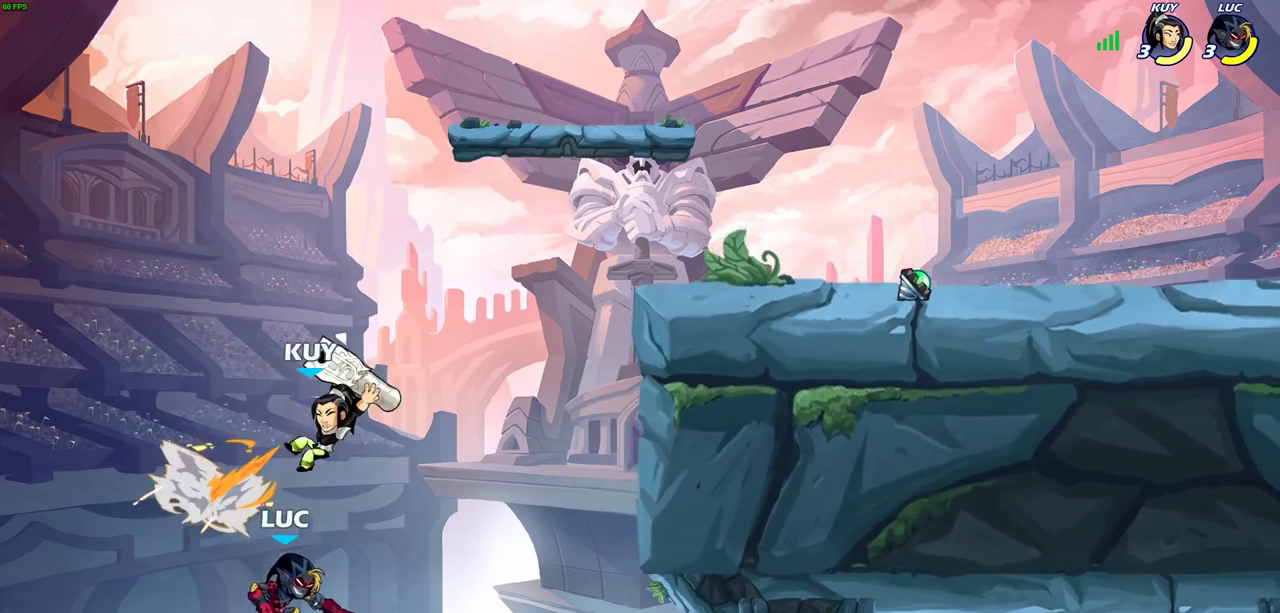
{"dt_ms": 400, "buttons": [], "left_stick": "left", "right_stick": "center", "events": [[167, "CROSS", "down"], [233, "SQUARE", "down"], [283, "CROSS", "up"], [283, "SQUARE", "up"], [283, "left_stick", "left"]]}
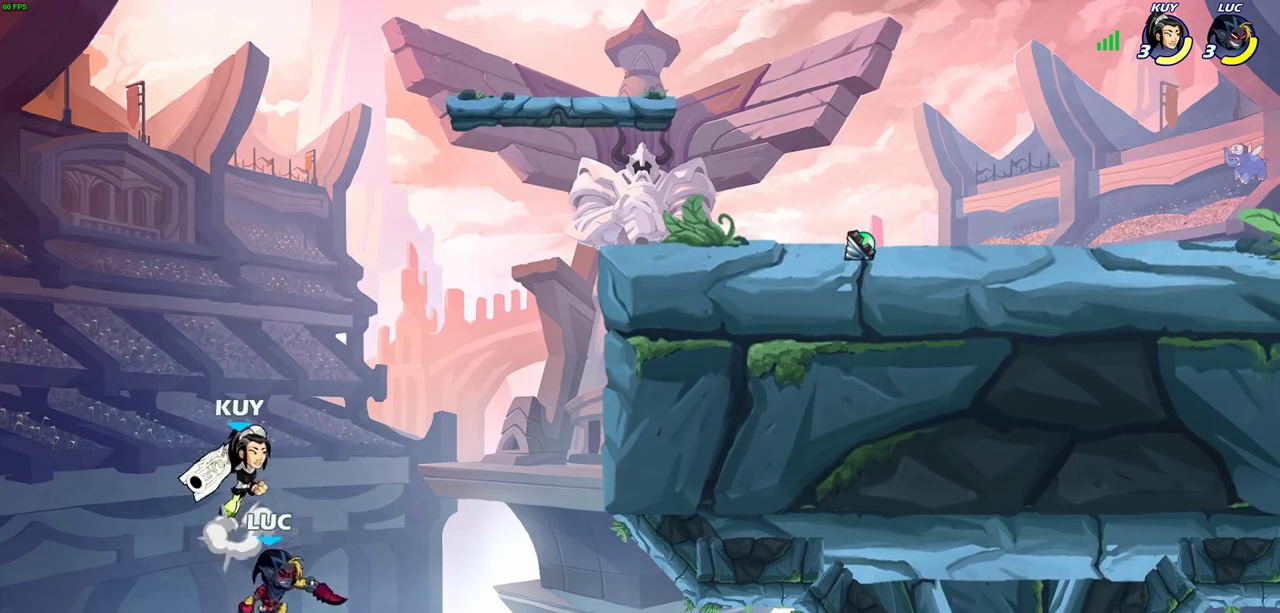
{"dt_ms": 500, "buttons": [], "left_stick": "up-right", "right_stick": "center", "events": [[67, "left_stick", "up-right"]]}
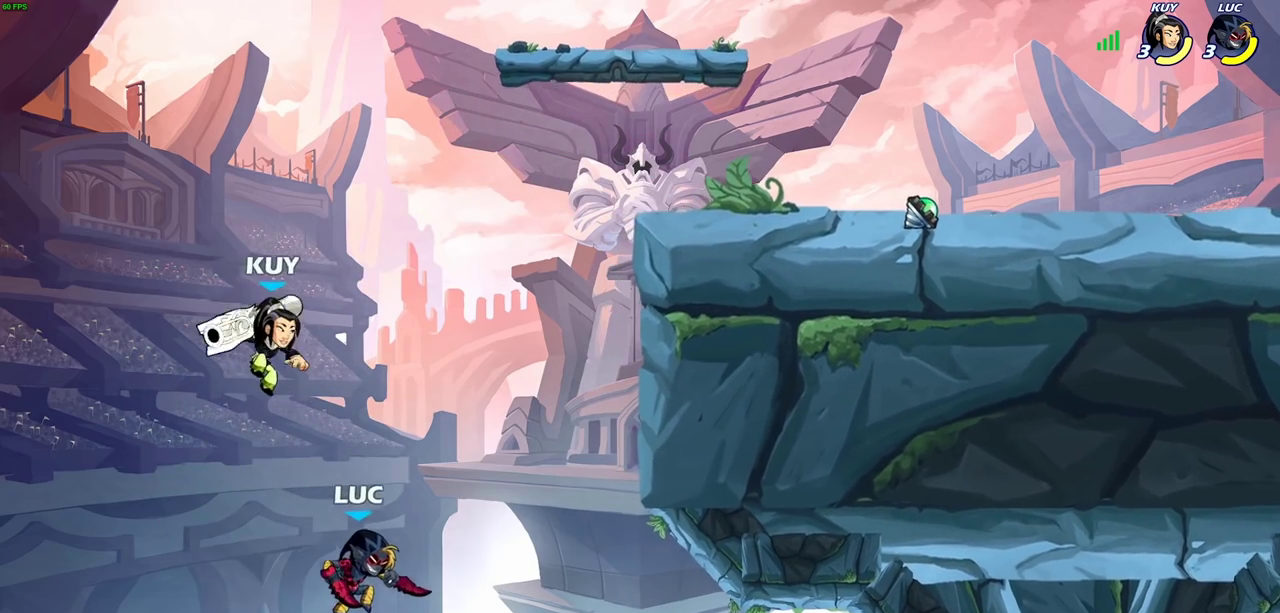
{"dt_ms": 300, "buttons": [], "left_stick": "up-right", "right_stick": "center", "events": [[33, "CROSS", "down"], [267, "CROSS", "up"]]}
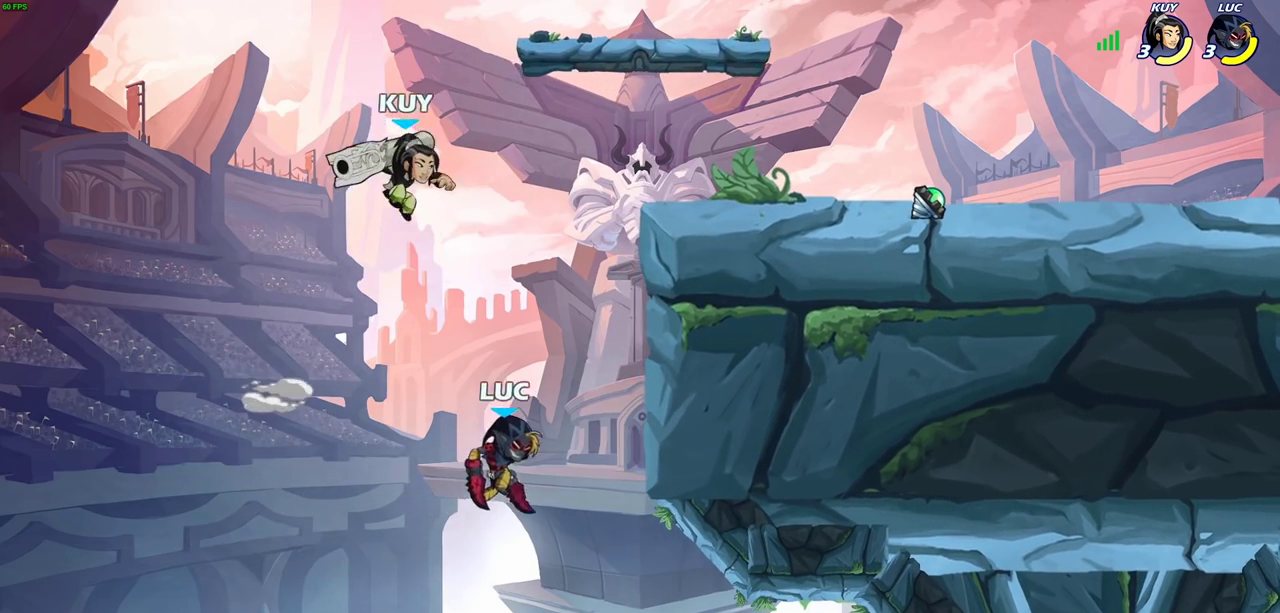
{"dt_ms": 700, "buttons": [], "left_stick": "center", "right_stick": "center", "events": [[33, "R2", "down"], [250, "R2", "up"], [250, "left_stick", "left"], [300, "left_stick", "down-left"], [483, "CIRCLE", "down"], [517, "left_stick", "up-right"], [583, "CIRCLE", "up"], [600, "left_stick", "center"]]}
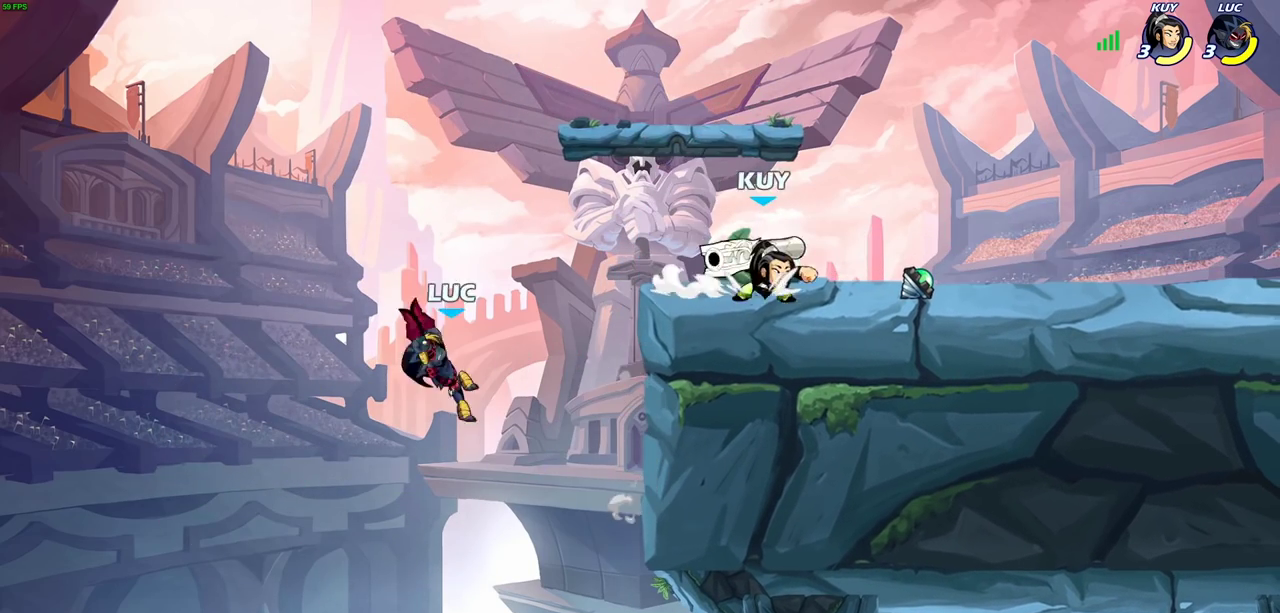
{"dt_ms": 300, "buttons": [], "left_stick": "right", "right_stick": "center", "events": [[283, "left_stick", "right"]]}
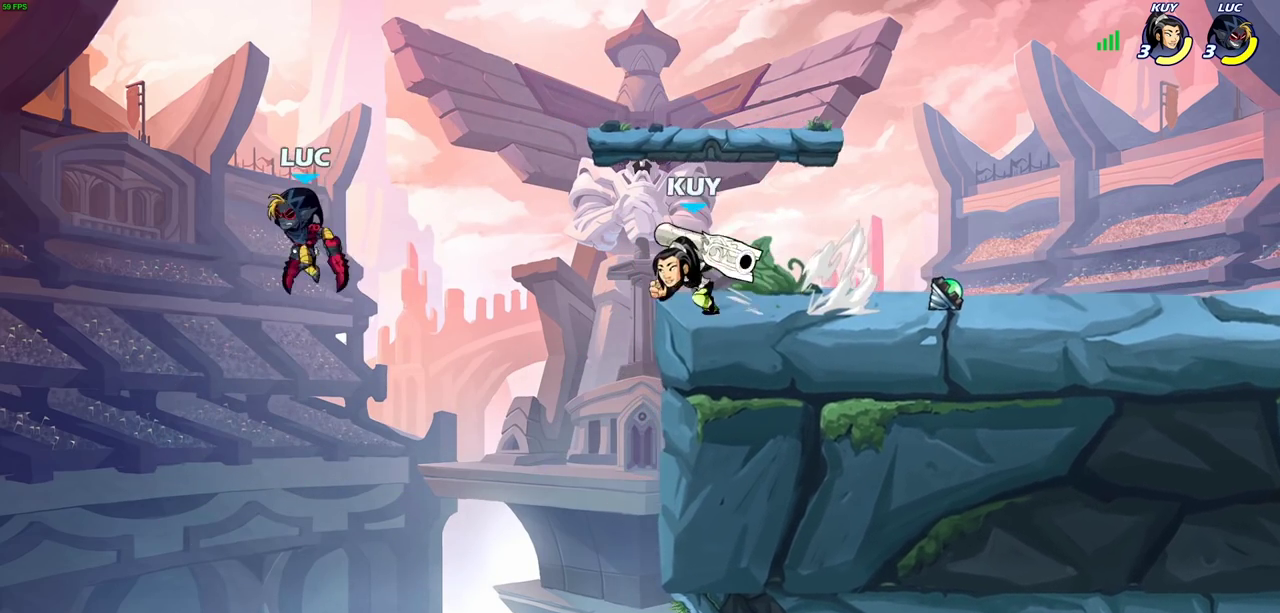
{"dt_ms": 600, "buttons": [], "left_stick": "right", "right_stick": "center", "events": [[117, "CROSS", "down"], [250, "CROSS", "up"], [333, "CROSS", "down"], [467, "left_stick", "up-right"], [533, "CROSS", "up"], [600, "left_stick", "right"]]}
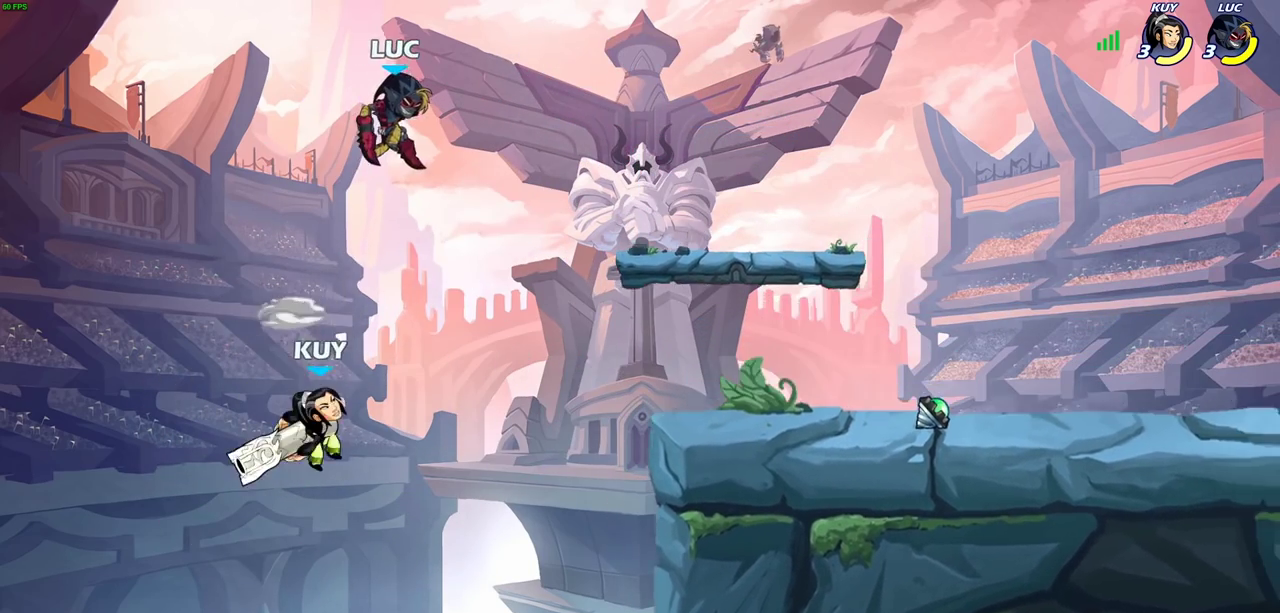
{"dt_ms": 800, "buttons": [], "left_stick": "right", "right_stick": "center", "events": [[133, "left_stick", "down-left"], [200, "left_stick", "center"], [483, "SQUARE", "down"], [567, "SQUARE", "up"], [617, "left_stick", "right"]]}
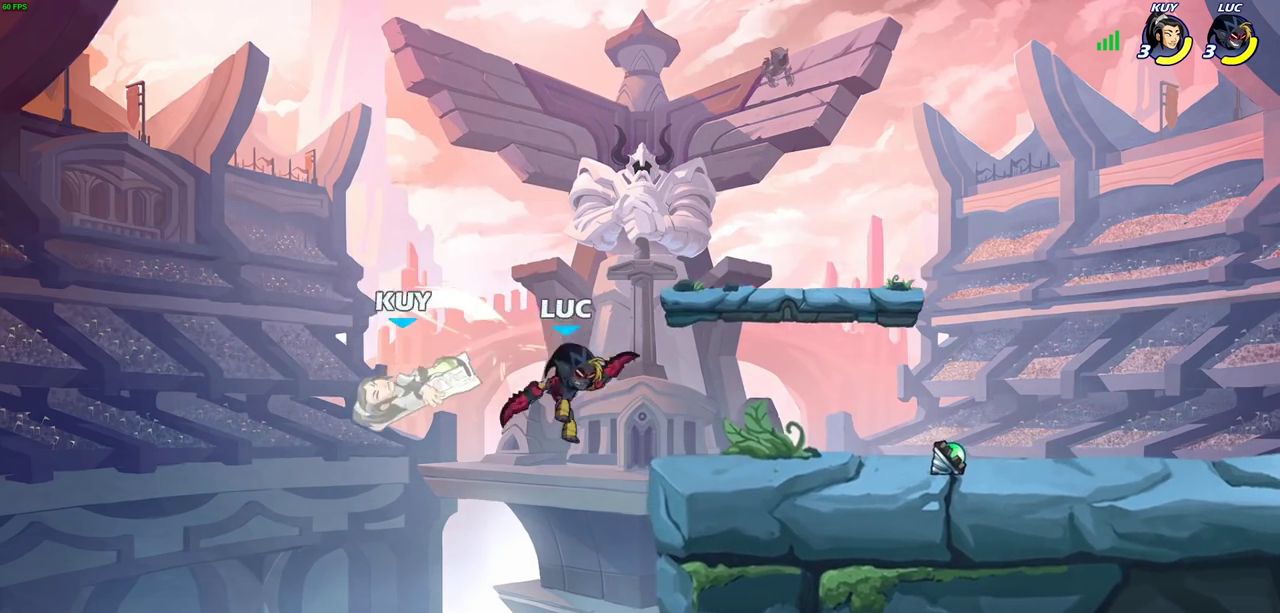
{"dt_ms": 300, "buttons": ["CROSS"], "left_stick": "up-left", "right_stick": "center", "events": [[283, "left_stick", "up-left"], [300, "CROSS", "down"]]}
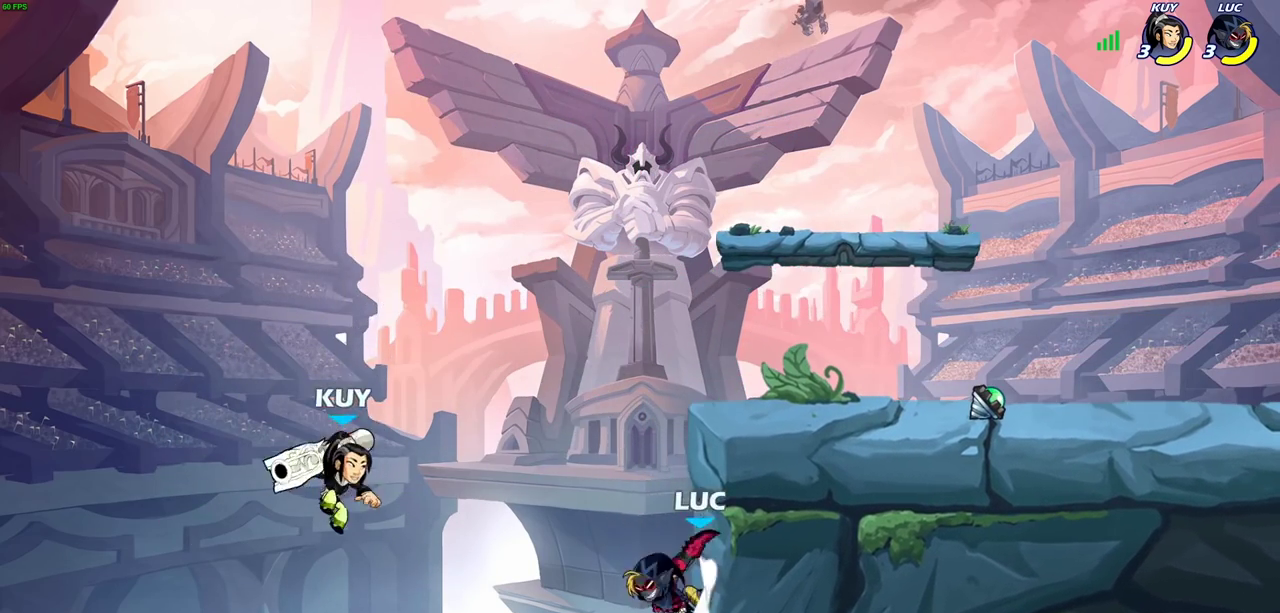
{"dt_ms": 300, "buttons": [], "left_stick": "center", "right_stick": "center", "events": [[67, "SQUARE", "down"], [67, "left_stick", "left"], [100, "CROSS", "up"], [150, "SQUARE", "up"], [267, "left_stick", "center"]]}
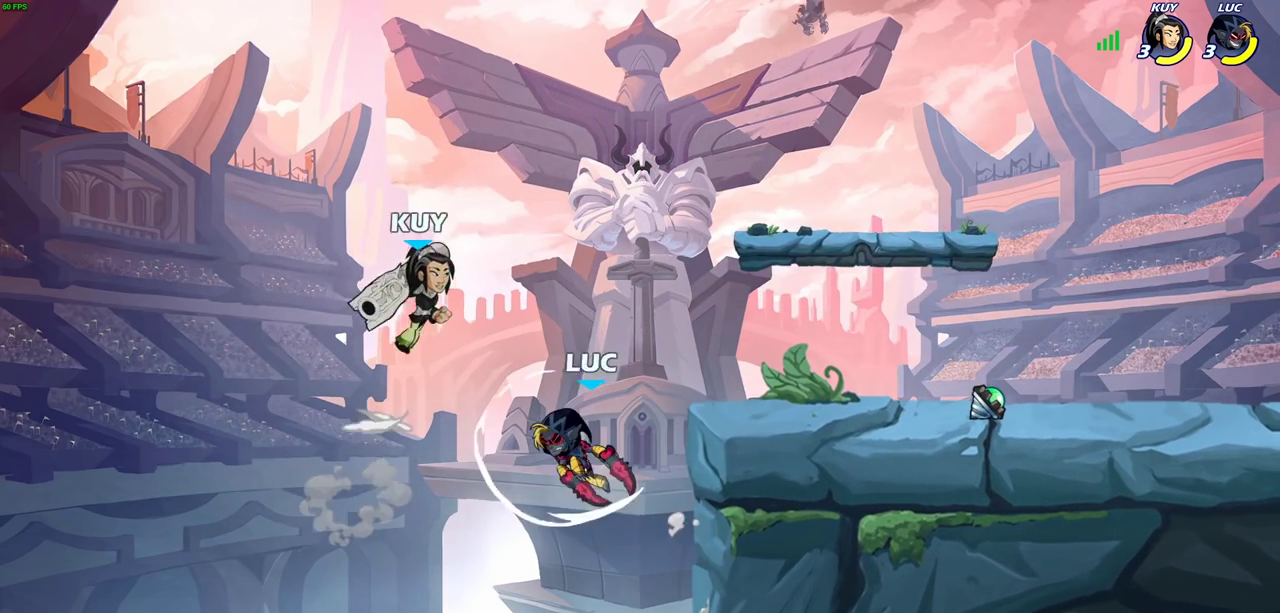
{"dt_ms": 600, "buttons": [], "left_stick": "center", "right_stick": "center", "events": [[133, "left_stick", "right"], [317, "CIRCLE", "down"], [450, "CIRCLE", "up"], [450, "left_stick", "up-right"], [517, "left_stick", "center"]]}
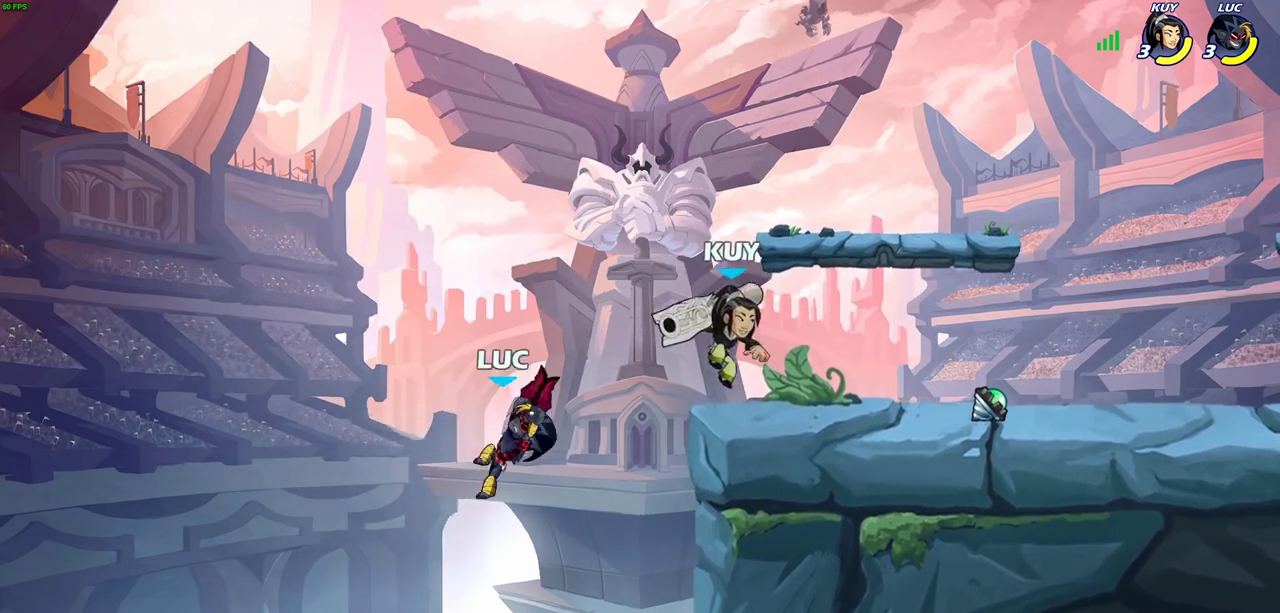
{"dt_ms": 600, "buttons": ["R2"], "left_stick": "up-right", "right_stick": "center", "events": [[167, "left_stick", "left"], [333, "CROSS", "down"], [383, "left_stick", "up-right"], [450, "R2", "down"], [467, "CROSS", "up"]]}
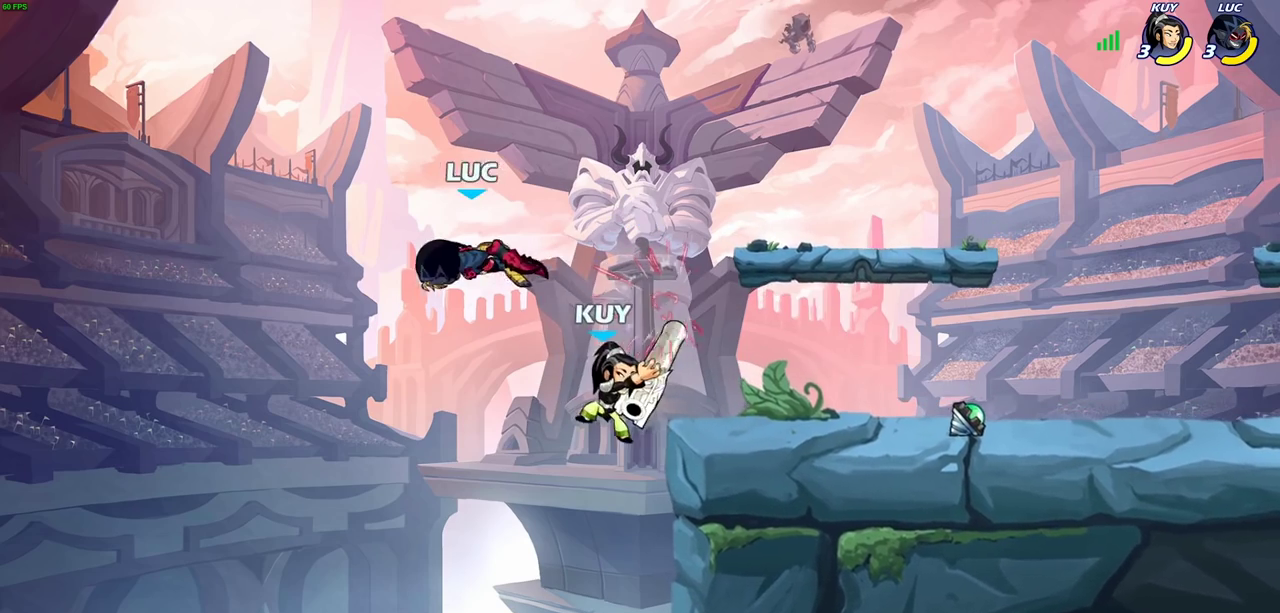
{"dt_ms": 600, "buttons": ["SQUARE"], "left_stick": "center", "right_stick": "center", "events": [[67, "R2", "up"], [83, "left_stick", "center"], [217, "R2", "down"], [333, "SQUARE", "down"], [417, "R2", "up"], [433, "SQUARE", "up"], [517, "SQUARE", "down"]]}
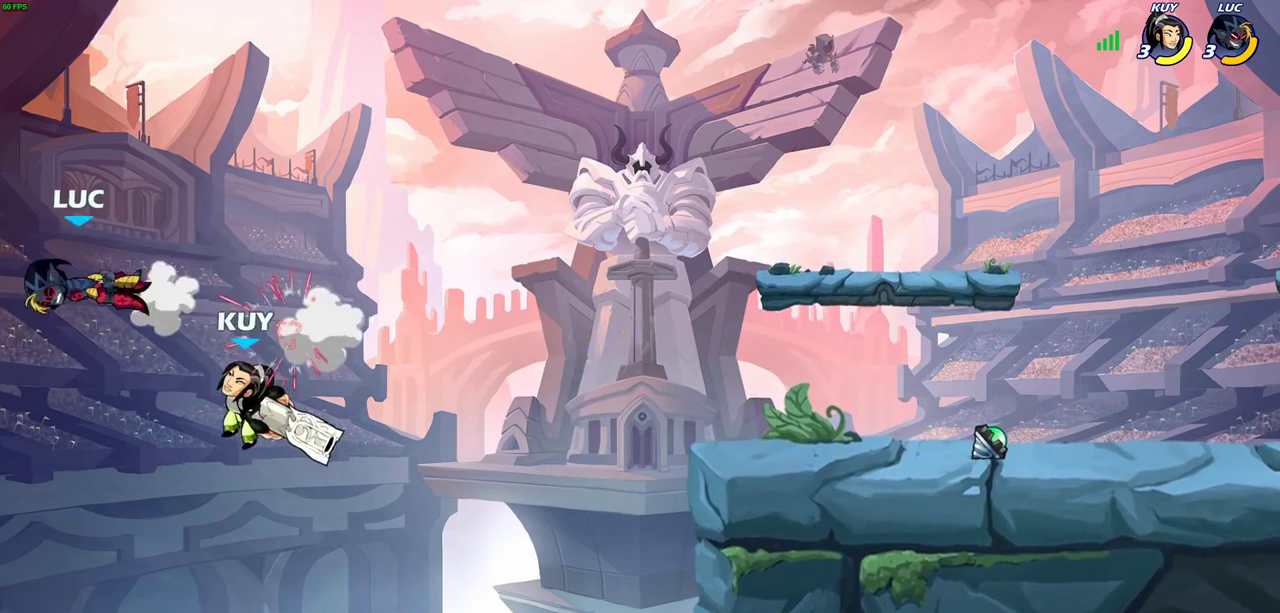
{"dt_ms": 600, "buttons": [], "left_stick": "up-right", "right_stick": "center", "events": [[33, "SQUARE", "up"], [67, "left_stick", "right"], [150, "left_stick", "up-right"], [183, "CIRCLE", "down"], [300, "CIRCLE", "up"], [383, "CIRCLE", "down"], [483, "CIRCLE", "up"]]}
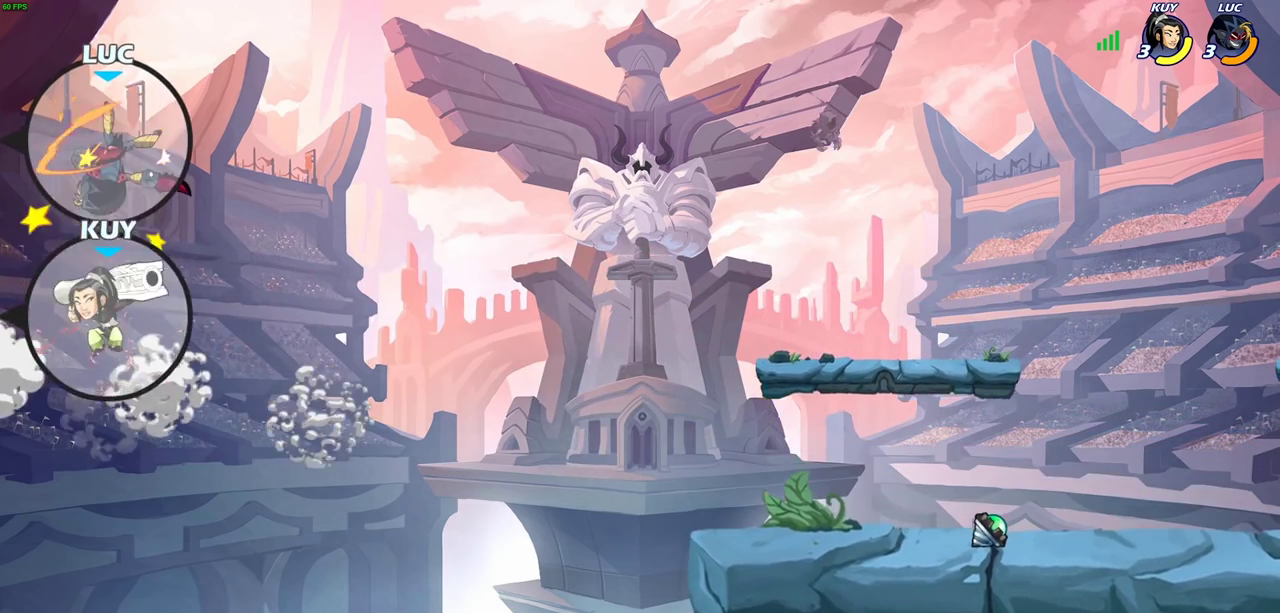
{"dt_ms": 300, "buttons": [], "left_stick": "up-right", "right_stick": "center", "events": [[133, "CROSS", "down"], [267, "CROSS", "up"]]}
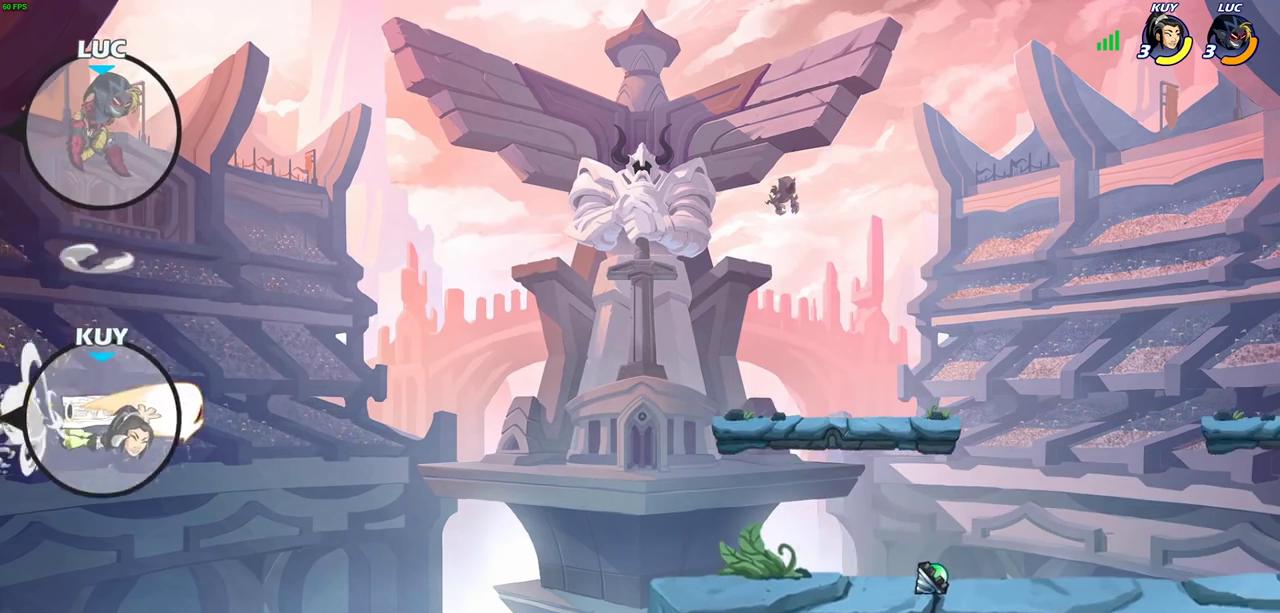
{"dt_ms": 300, "buttons": [], "left_stick": "up-right", "right_stick": "center", "events": []}
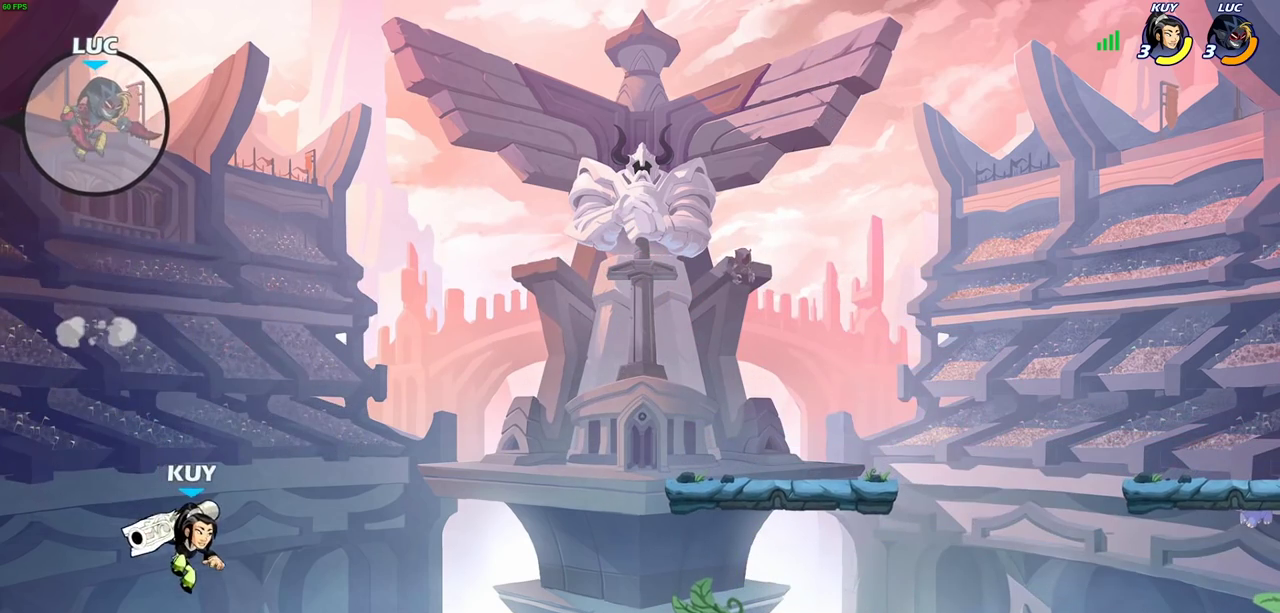
{"dt_ms": 900, "buttons": [], "left_stick": "up-right", "right_stick": "center", "events": [[300, "CROSS", "down"], [467, "CROSS", "up"], [533, "CIRCLE", "down"], [667, "CIRCLE", "up"], [767, "CIRCLE", "down"], [850, "CIRCLE", "up"]]}
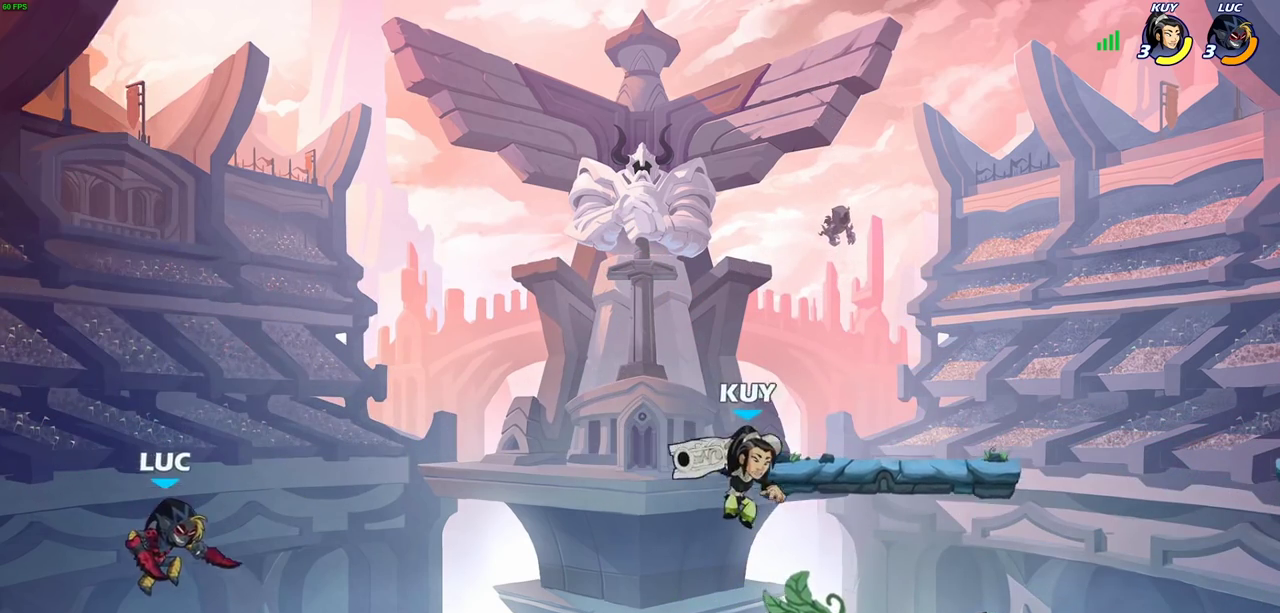
{"dt_ms": 300, "buttons": [], "left_stick": "right", "right_stick": "center", "events": [[100, "left_stick", "down"], [117, "SQUARE", "down"], [217, "SQUARE", "up"], [217, "left_stick", "down-right"], [267, "left_stick", "right"]]}
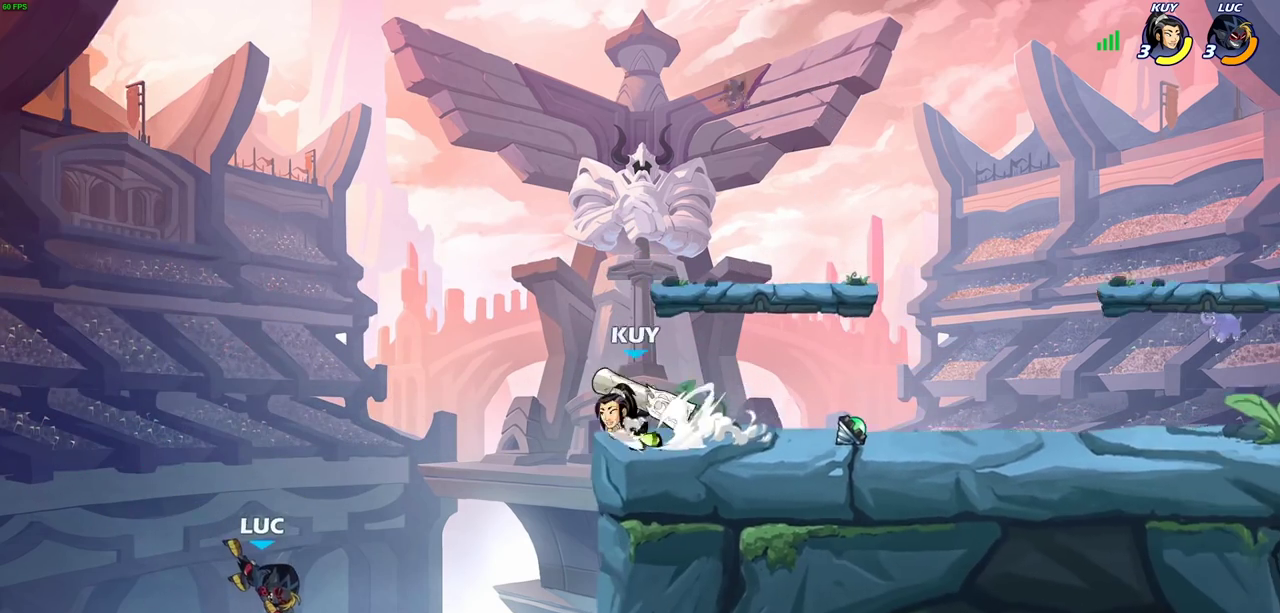
{"dt_ms": 300, "buttons": [], "left_stick": "up-right", "right_stick": "center", "events": [[150, "left_stick", "up-right"]]}